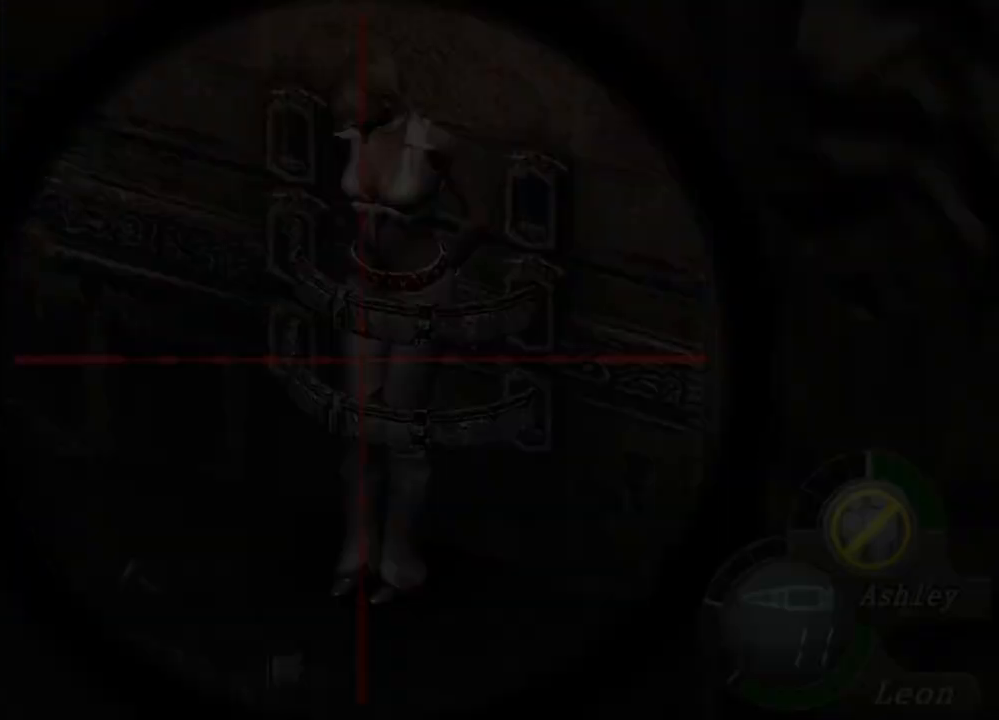
Gameplay with keyboard and mouse; each line is a JSON object with the keys and mouse buttons held at the frame after it. "events" lists presses ("down") and releases ("up") of "1", "2", "3", "4", "5", "a", "alt", "b", "c", "ctrl", "d", "e", "f", "g", "q", "r", "s", "shift", "space", "t", "tab", "tilde", "v", "w", "x", "z", "mouse_left", "mouse_wheel", "mouse_right", "mouse_mb4" and "mouse_mb5" between this image and that frame as [ms after this image, input, new state], when the widget could be followed in between. "mouse_left", "mouse_wheel", "mouse_right", "mouse_mb4", "mouse_mb5" = the "left", "wheel", "right", "mb4", "mb5" buttons of the "mouse" list. No other keys are recorded. "wheel" means that the mouse wheel is clicked or scrolled. Mouse movement is not recorded.
{"keys": [], "mouse": ["right"], "events": [[133, "tab", "up"]]}
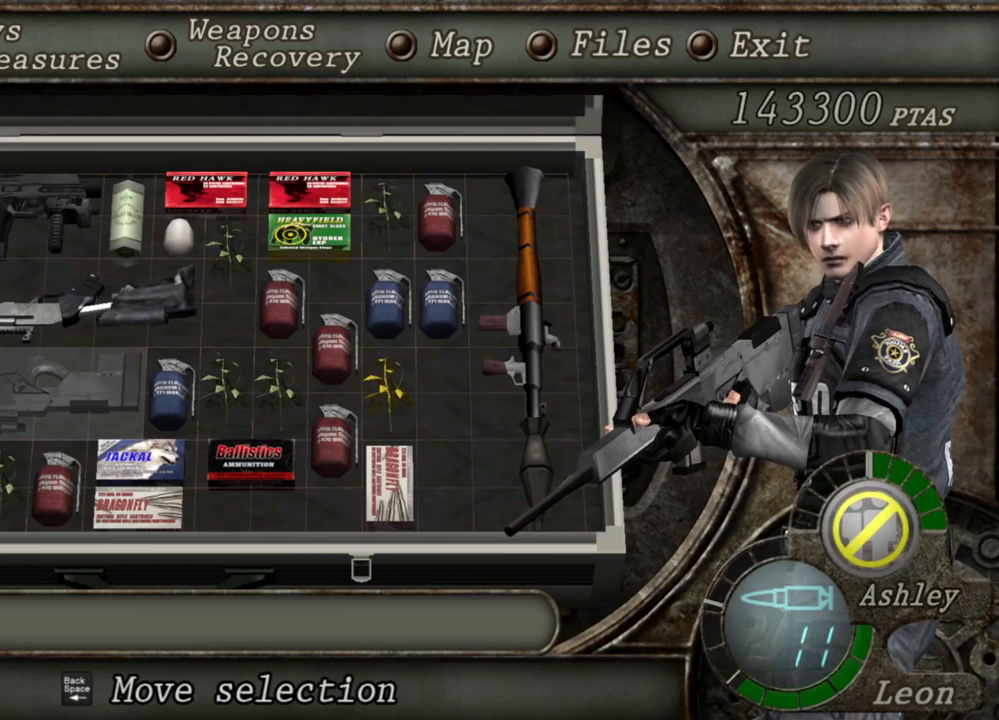
{"keys": [], "mouse": ["right"], "events": []}
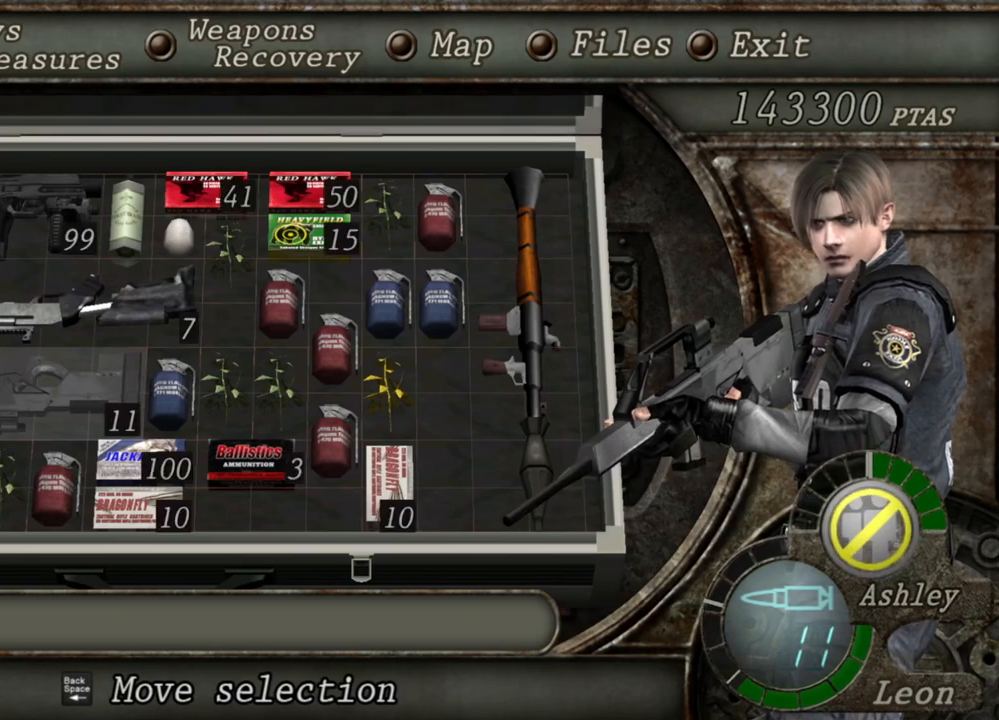
{"keys": [], "mouse": ["right"], "events": []}
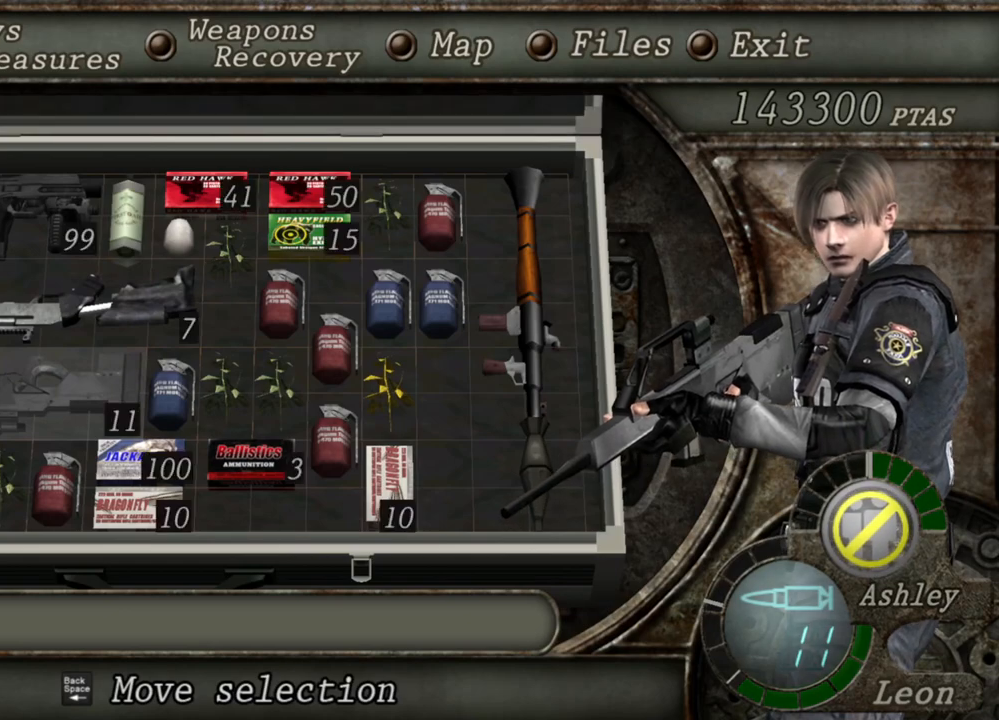
{"keys": [], "mouse": ["right"], "events": []}
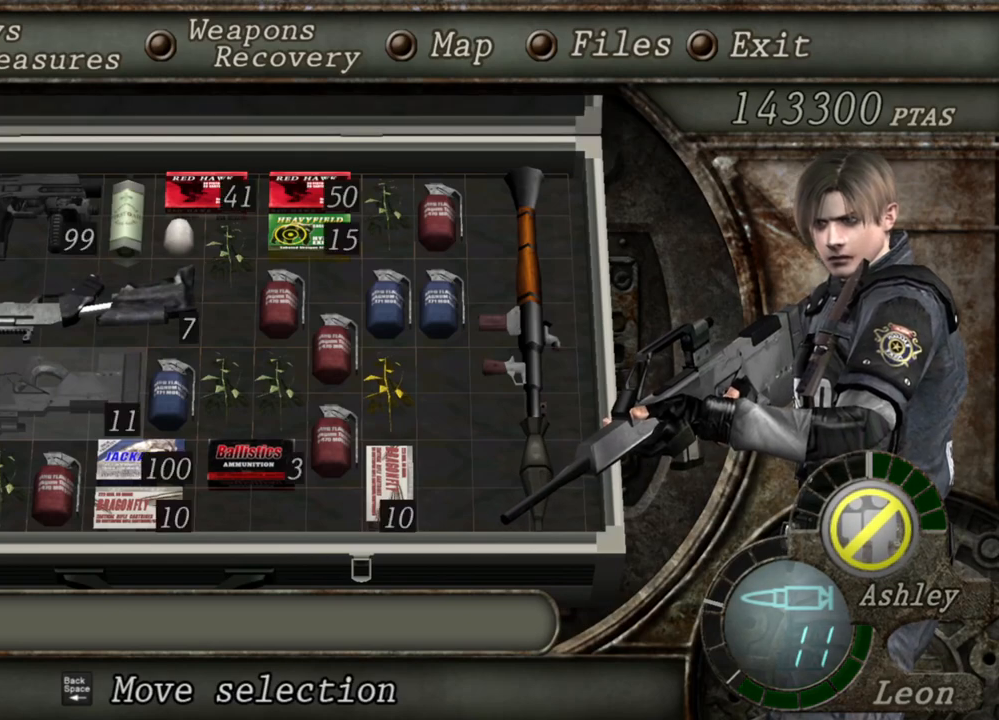
{"keys": [], "mouse": ["right"], "events": []}
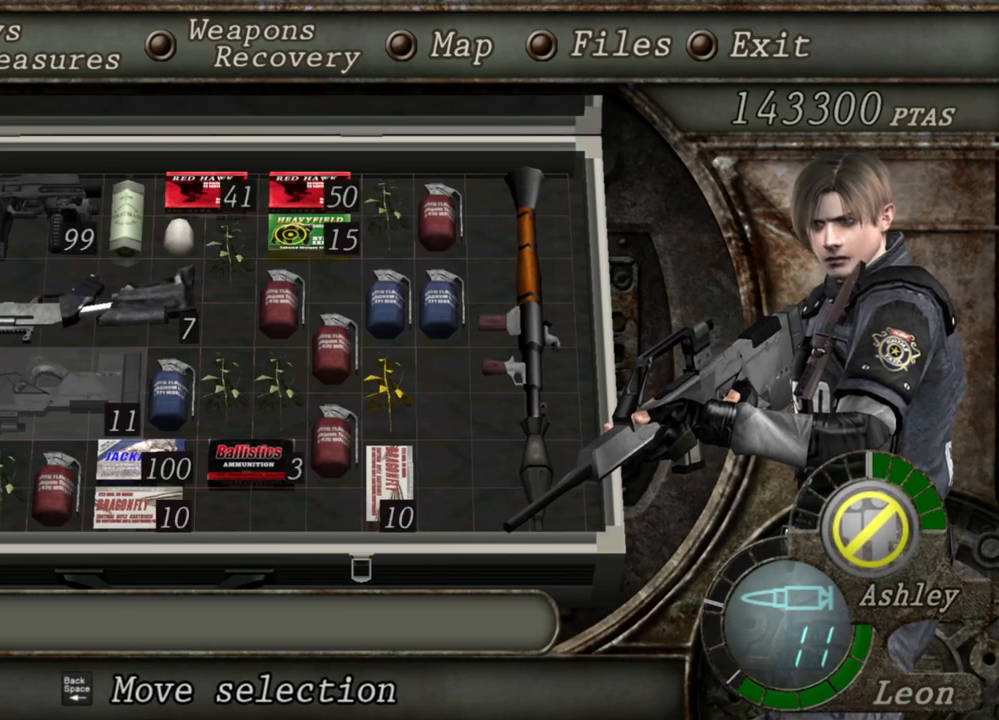
{"keys": [], "mouse": ["right"], "events": []}
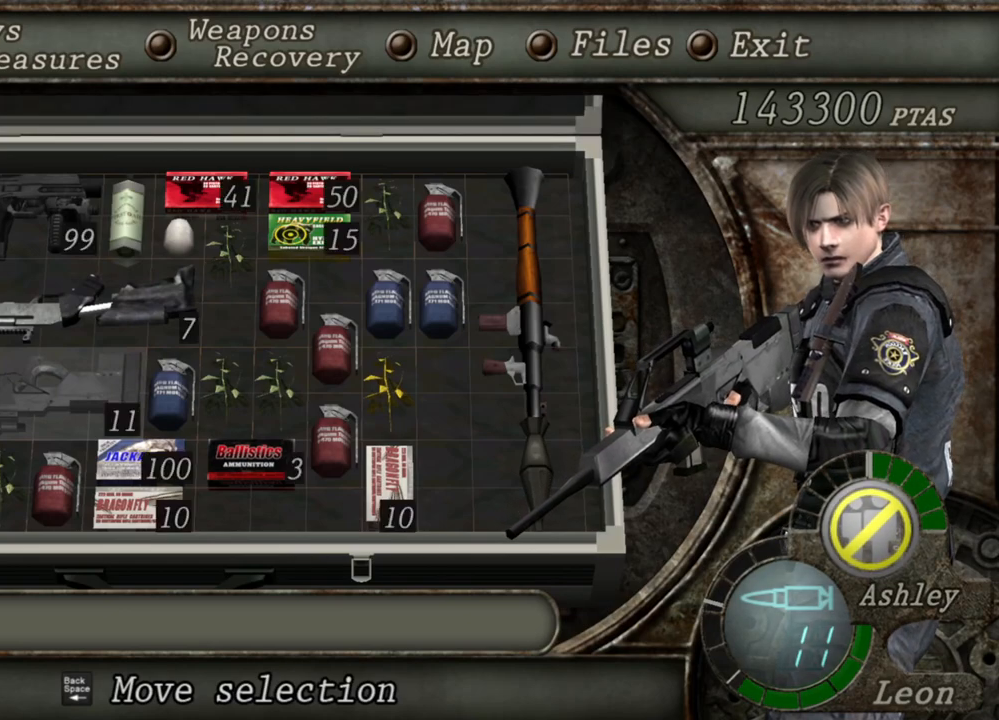
{"keys": [], "mouse": ["right"], "events": [[133, "tab", "down"], [267, "tab", "up"]]}
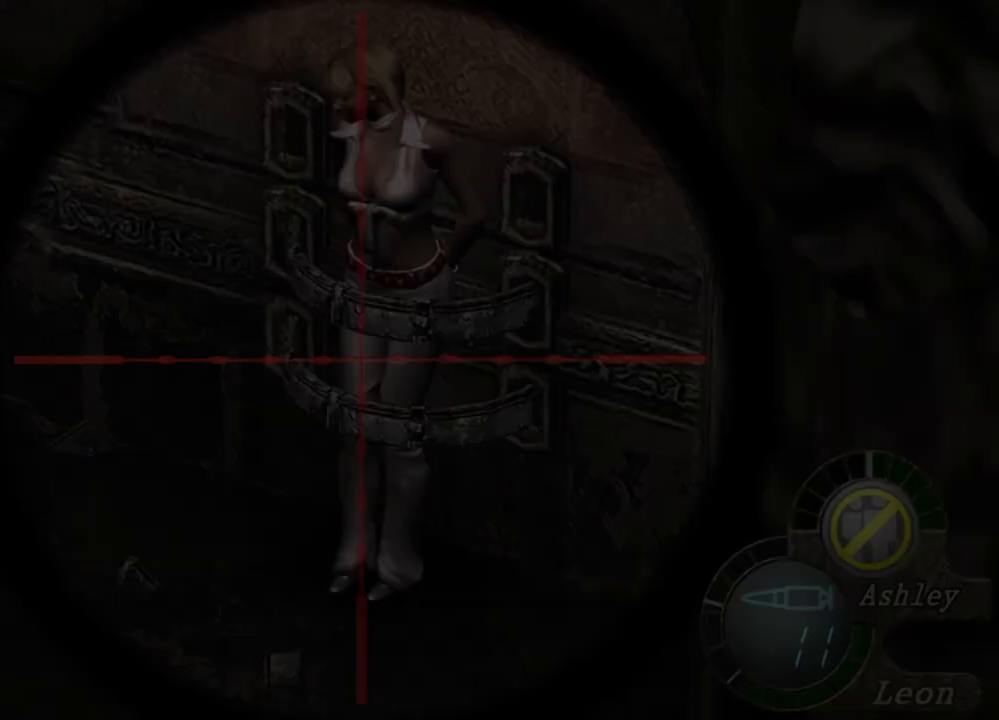
{"keys": [], "mouse": ["right"], "events": []}
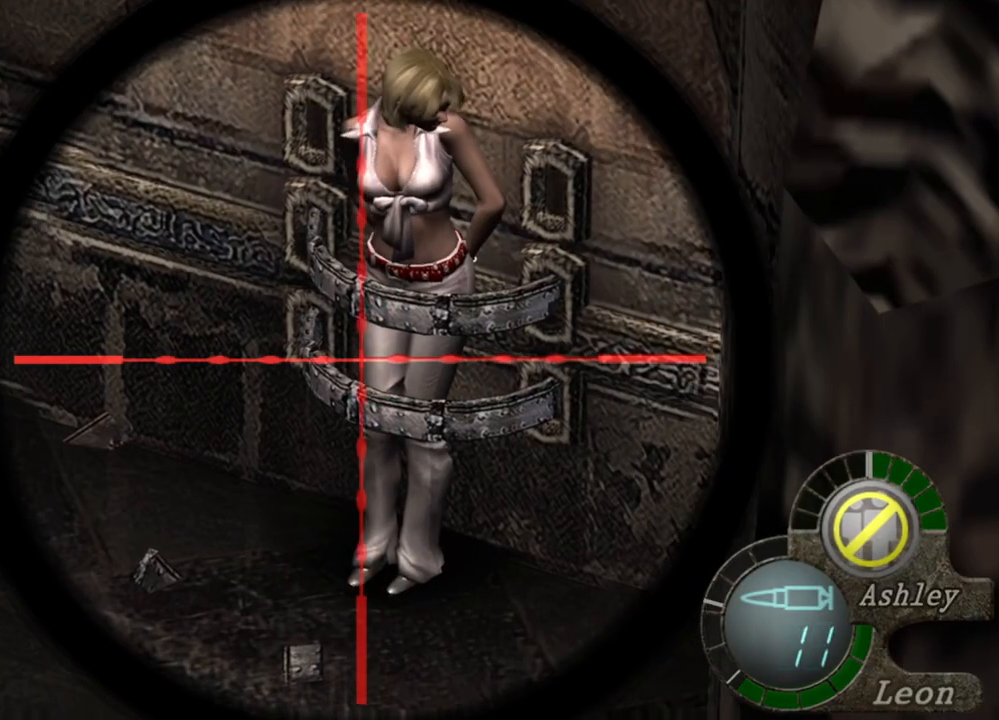
{"keys": [], "mouse": ["right"], "events": [[300, "tab", "down"], [433, "tab", "up"]]}
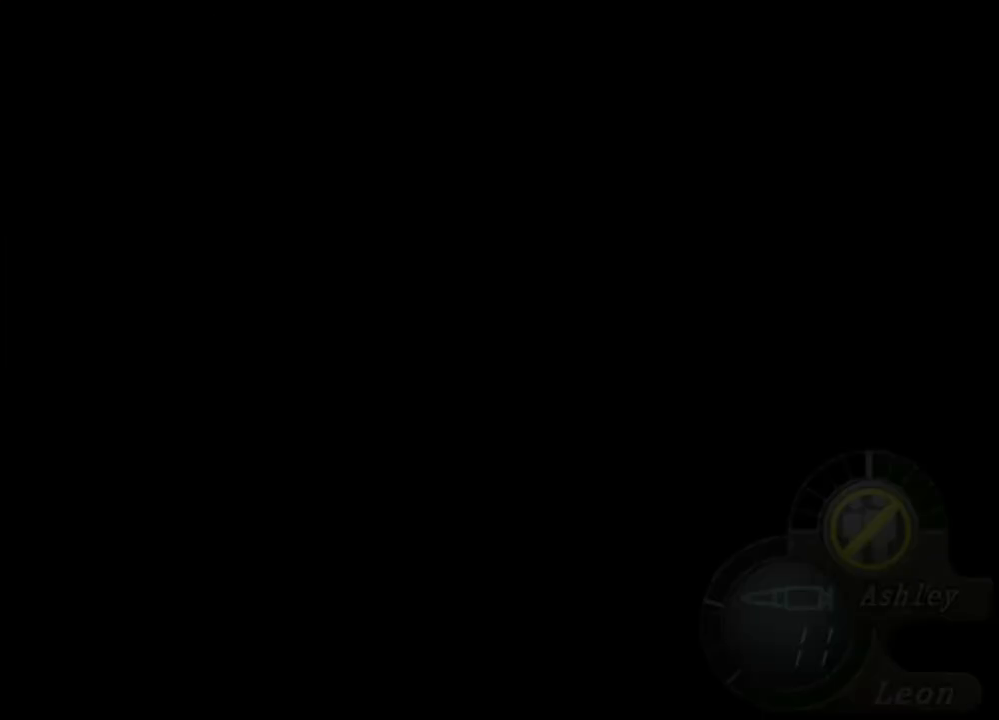
{"keys": [], "mouse": ["right"], "events": []}
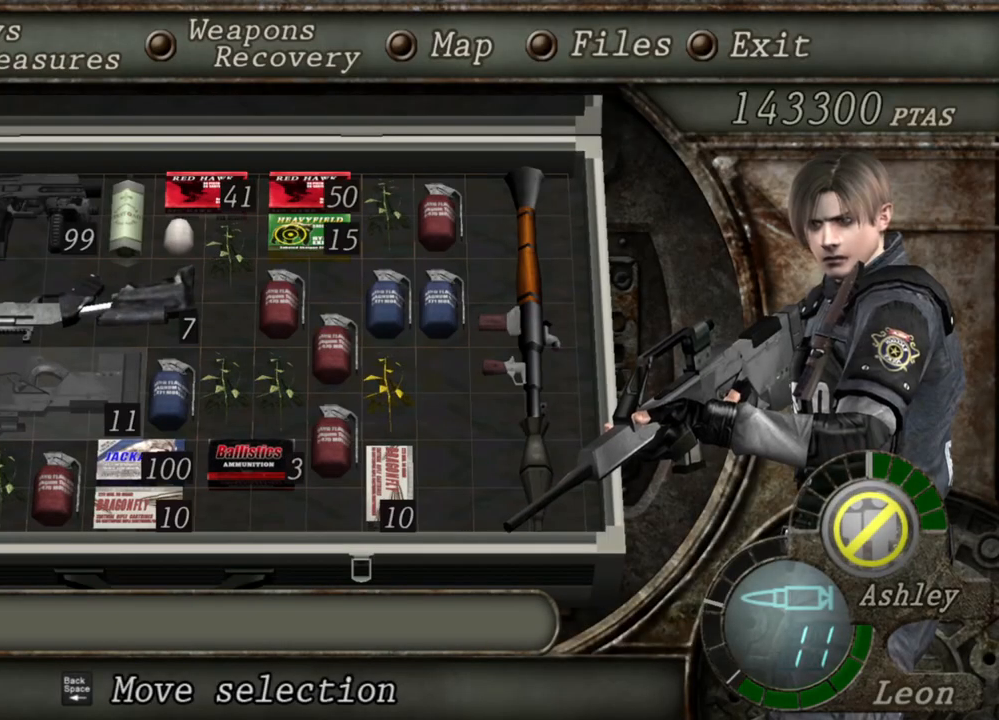
{"keys": [], "mouse": ["right"], "events": []}
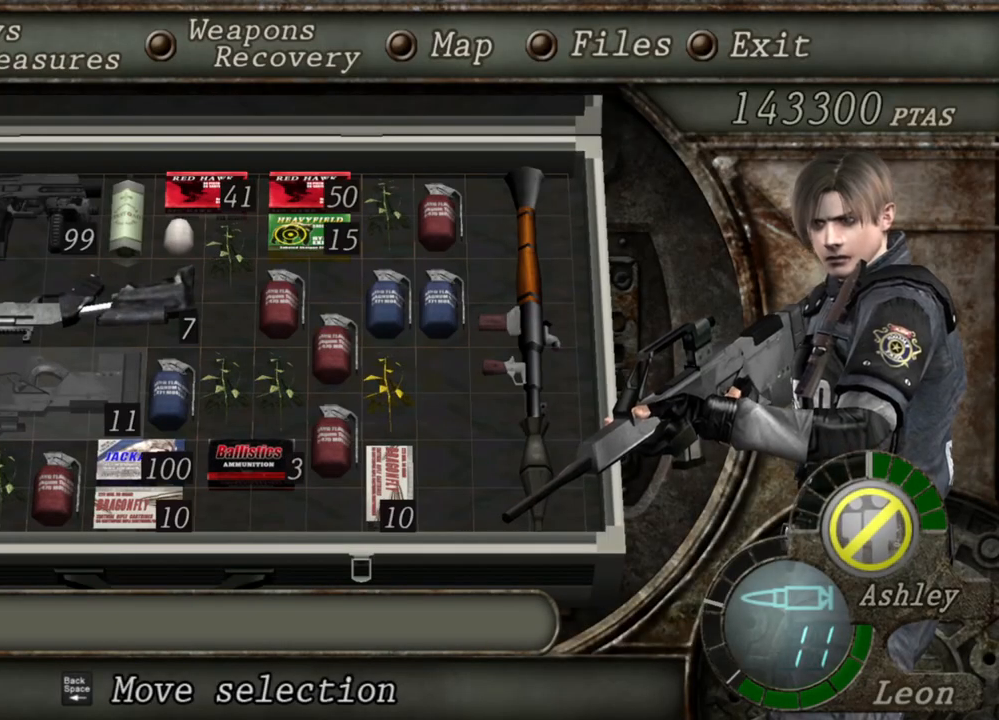
{"keys": [], "mouse": ["right"], "events": []}
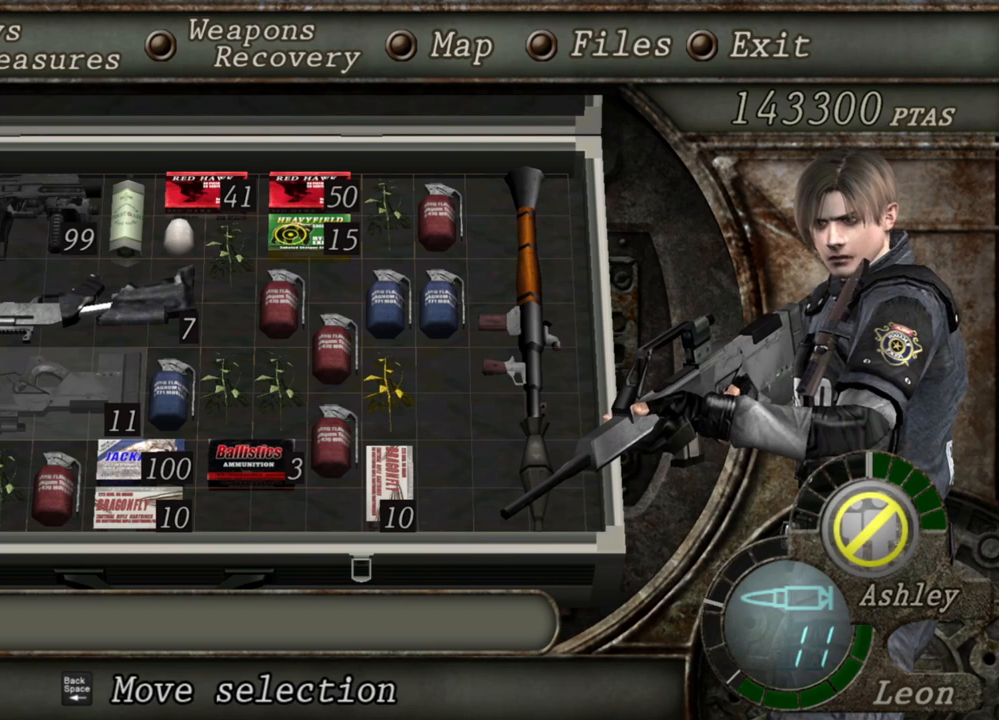
{"keys": [], "mouse": ["right"], "events": []}
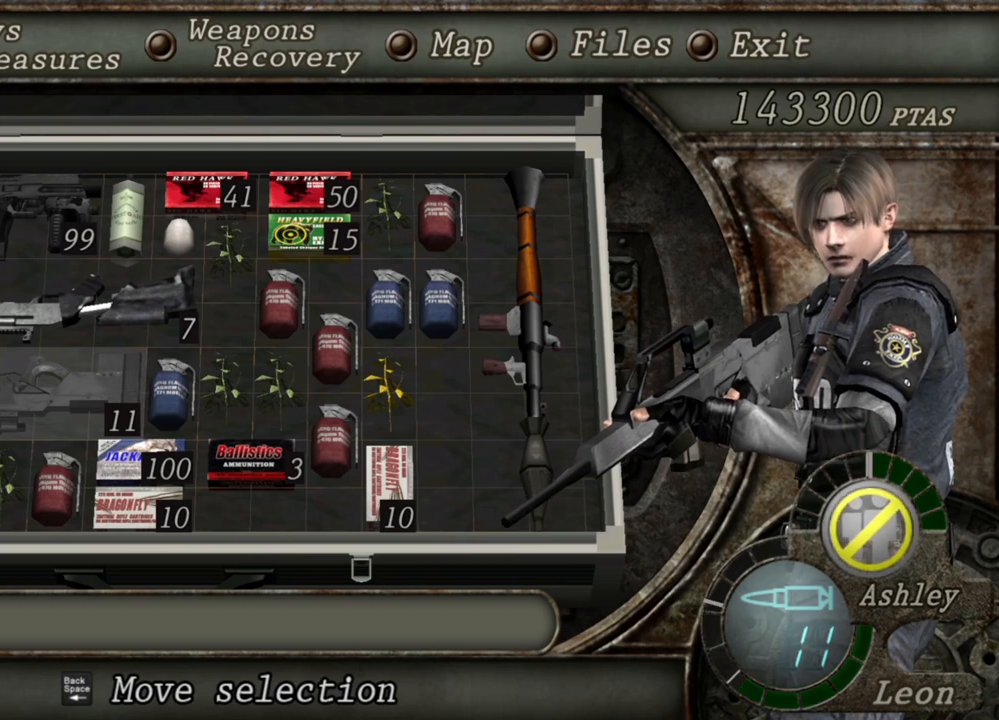
{"keys": [], "mouse": ["right"], "events": []}
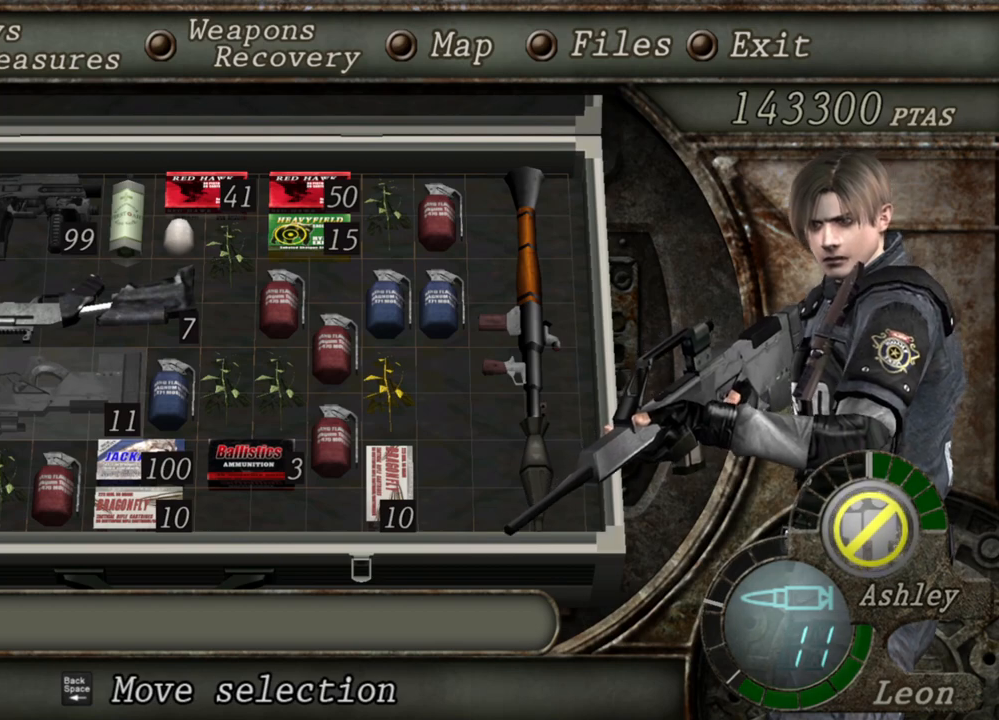
{"keys": [], "mouse": ["right"], "events": []}
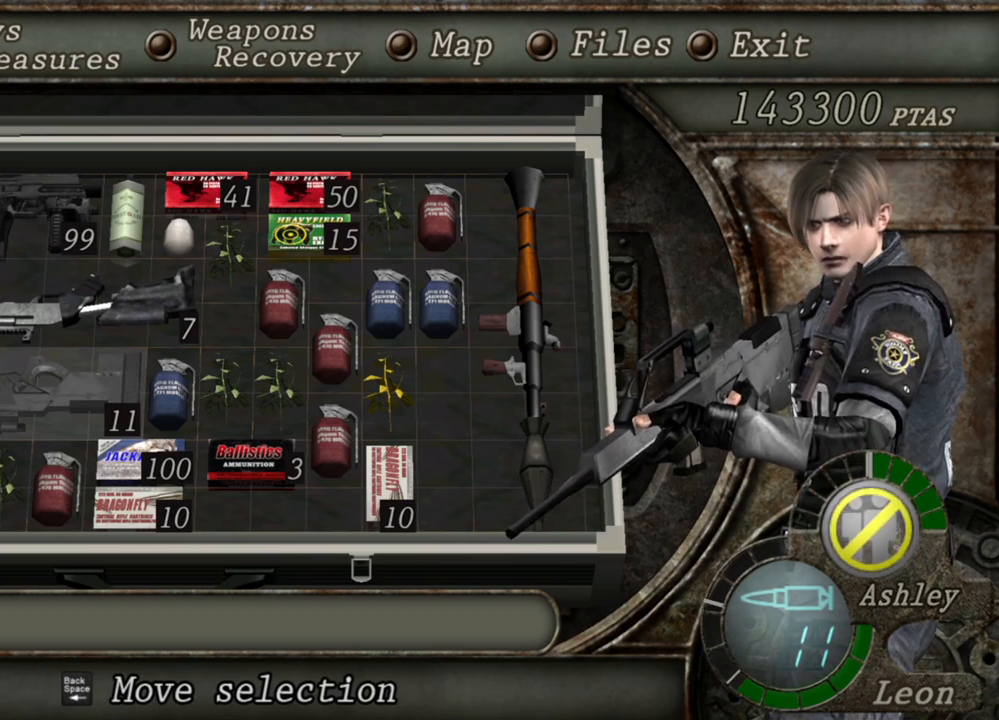
{"keys": [], "mouse": ["right"], "events": []}
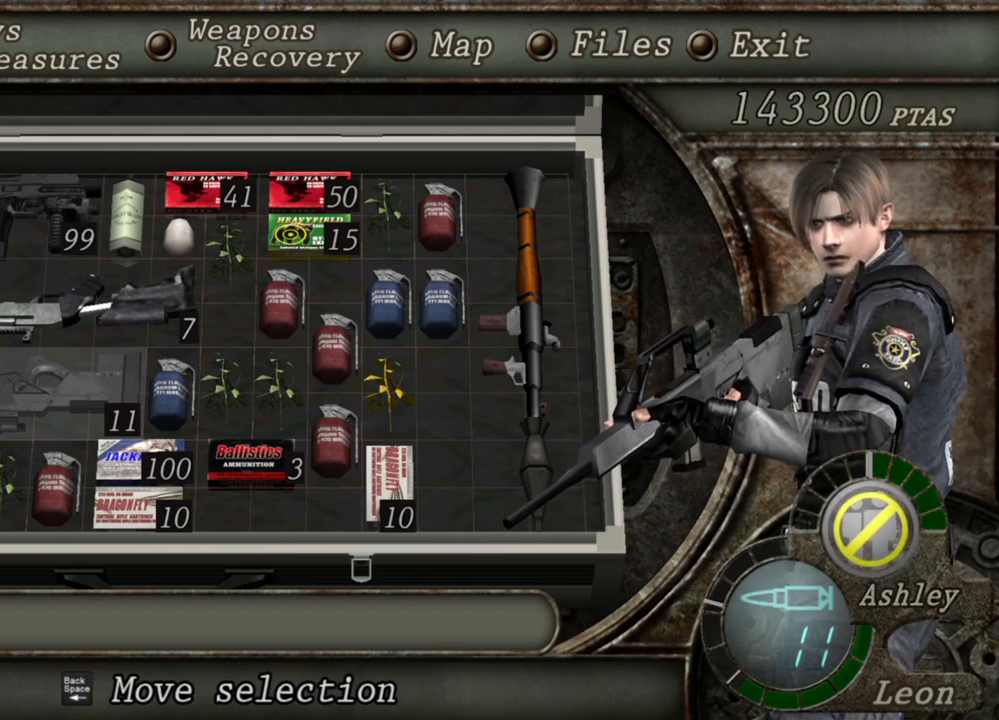
{"keys": [], "mouse": ["right"], "events": [[100, "tab", "down"], [167, "tab", "up"]]}
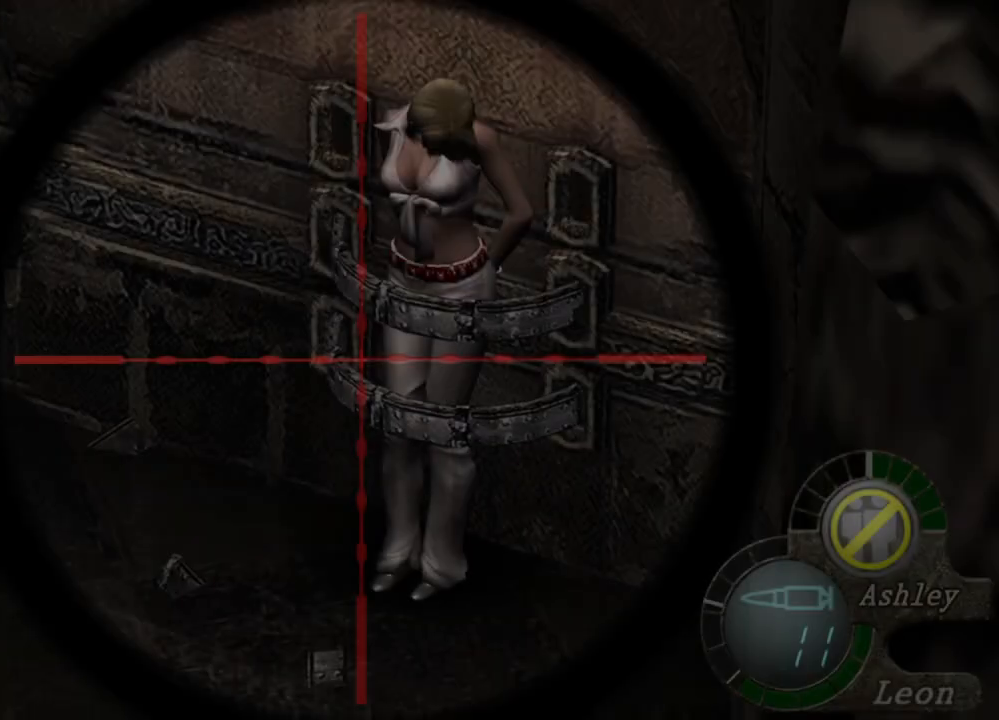
{"keys": [], "mouse": ["right"], "events": []}
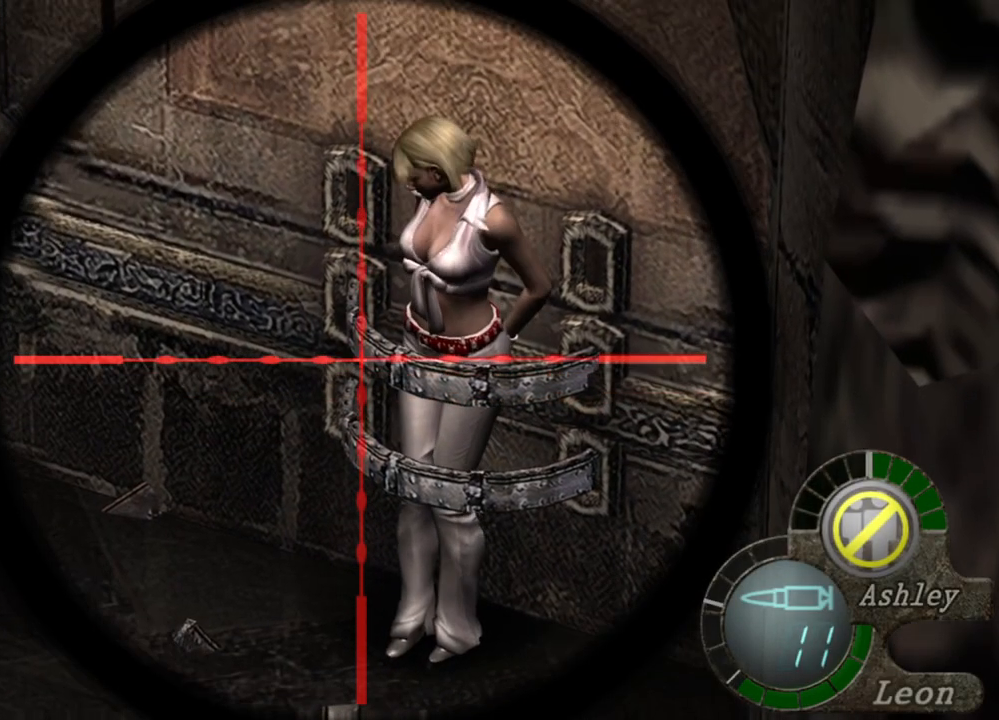
{"keys": [], "mouse": ["right"], "events": [[167, "tab", "down"], [333, "tab", "up"]]}
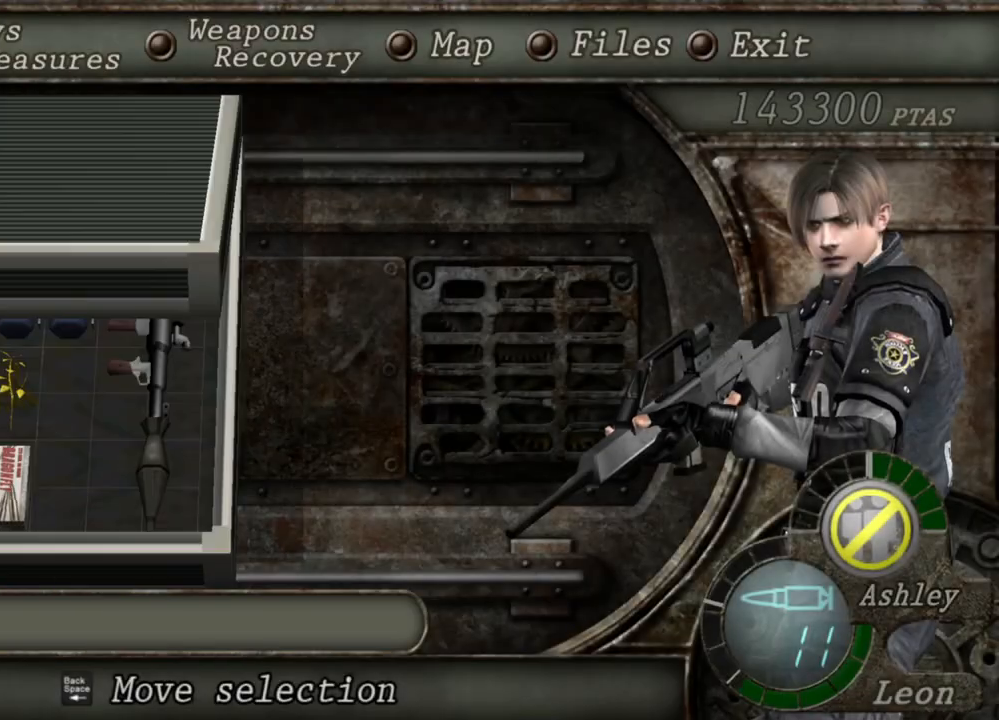
{"keys": [], "mouse": ["right"], "events": []}
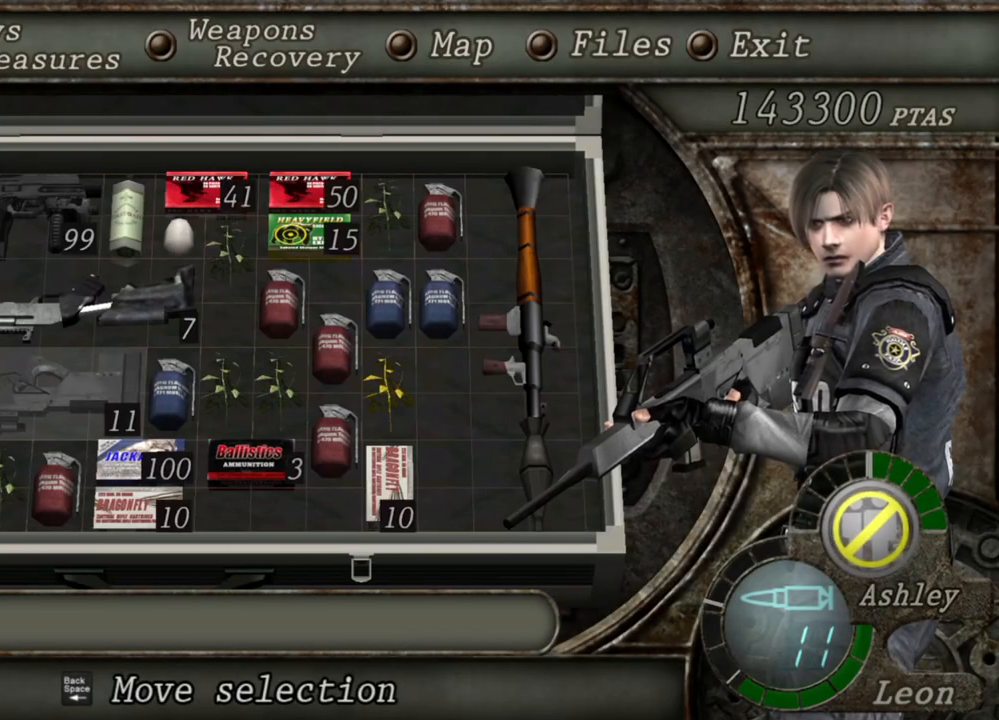
{"keys": [], "mouse": ["right"], "events": []}
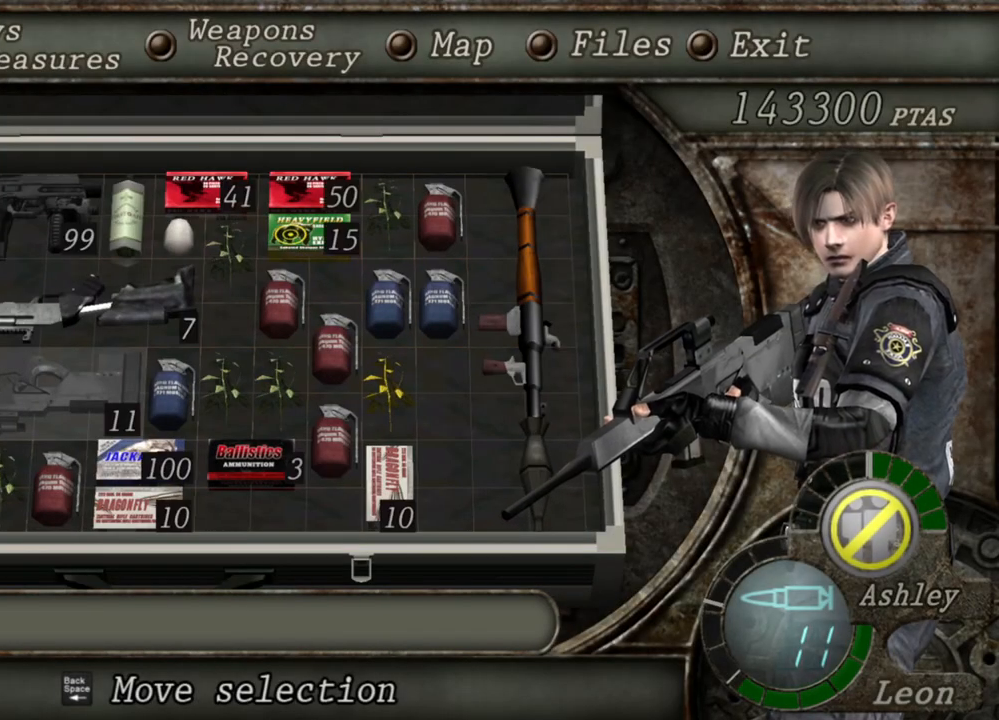
{"keys": [], "mouse": ["right"], "events": []}
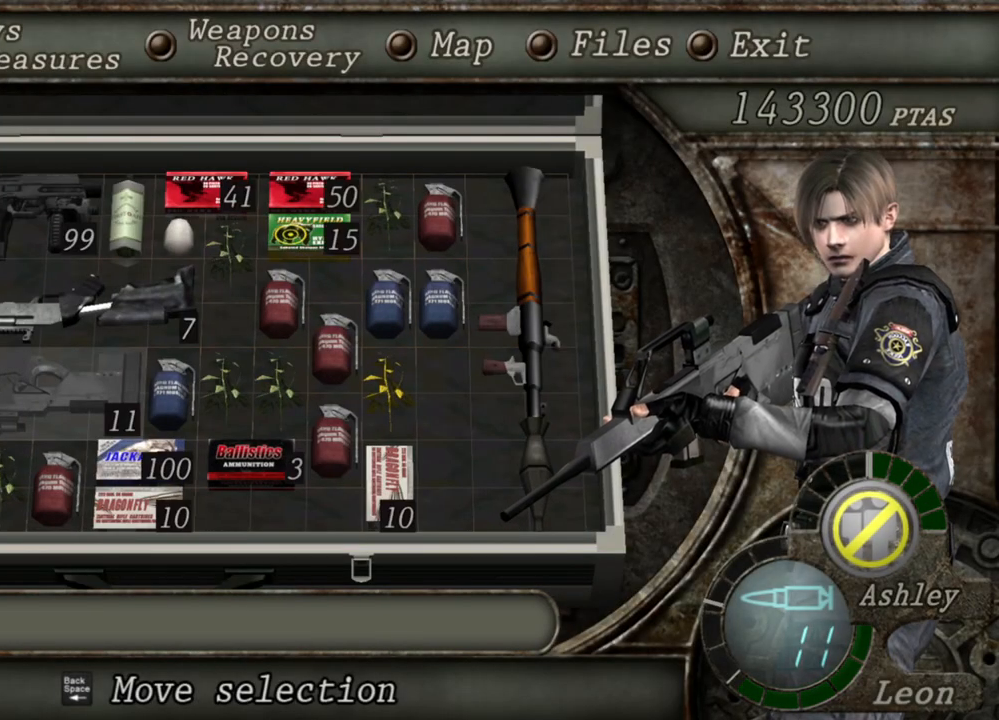
{"keys": [], "mouse": ["right"], "events": []}
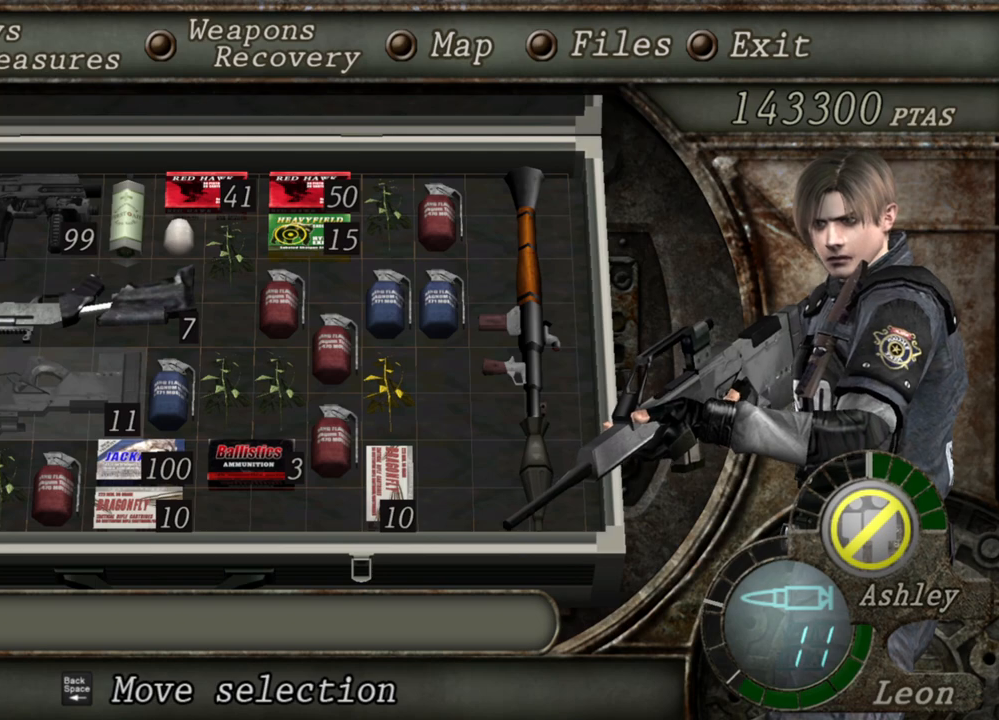
{"keys": [], "mouse": ["right"], "events": []}
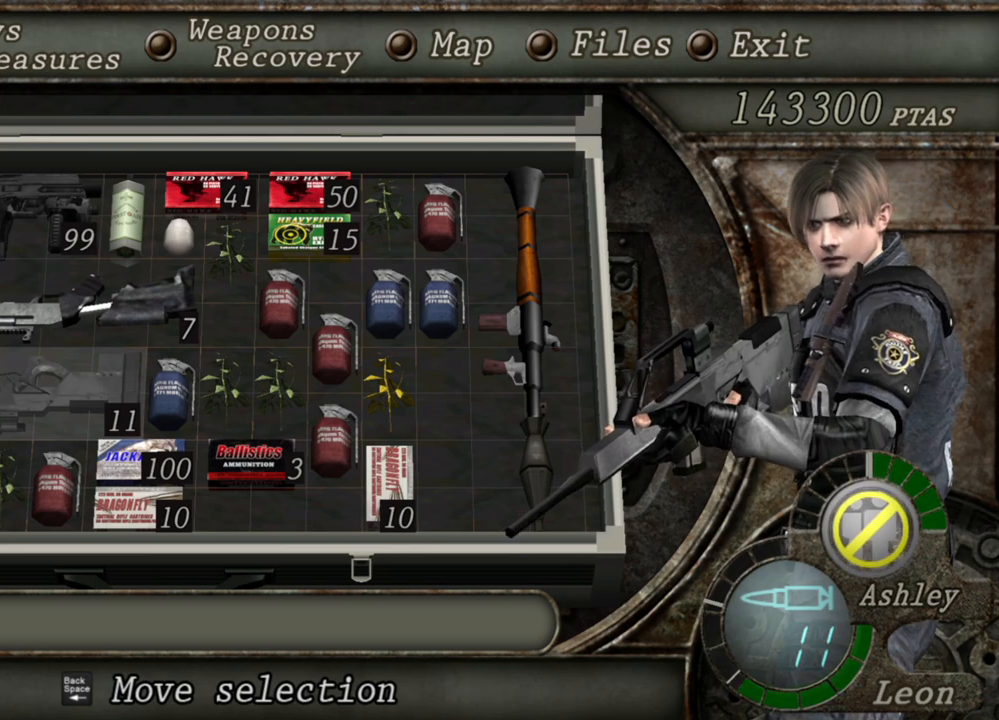
{"keys": [], "mouse": ["right"], "events": []}
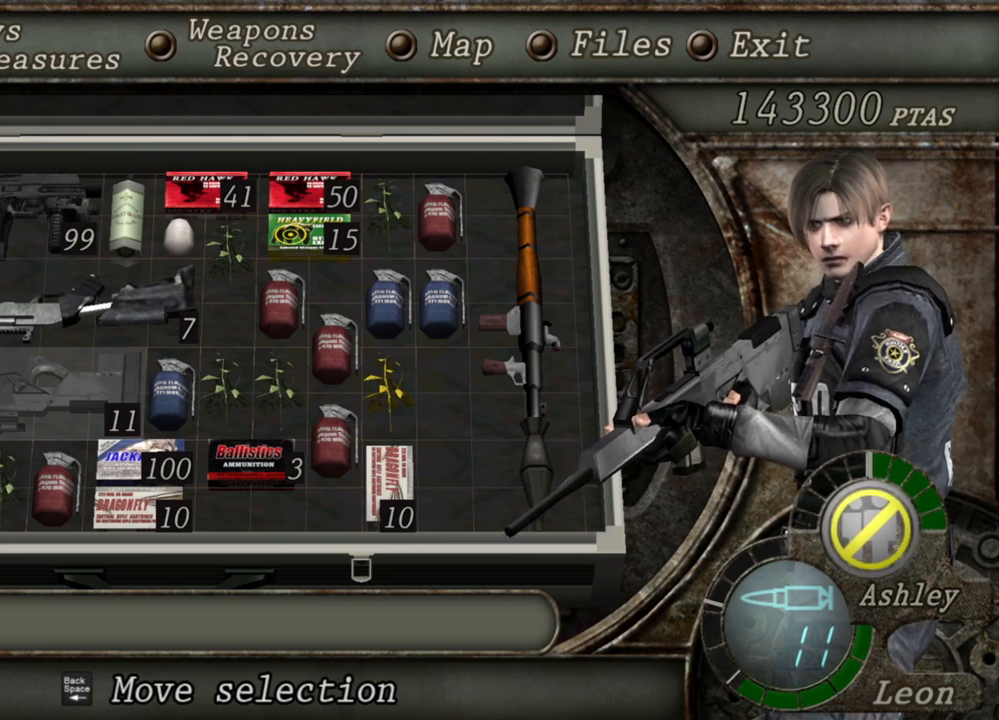
{"keys": [], "mouse": ["right"], "events": []}
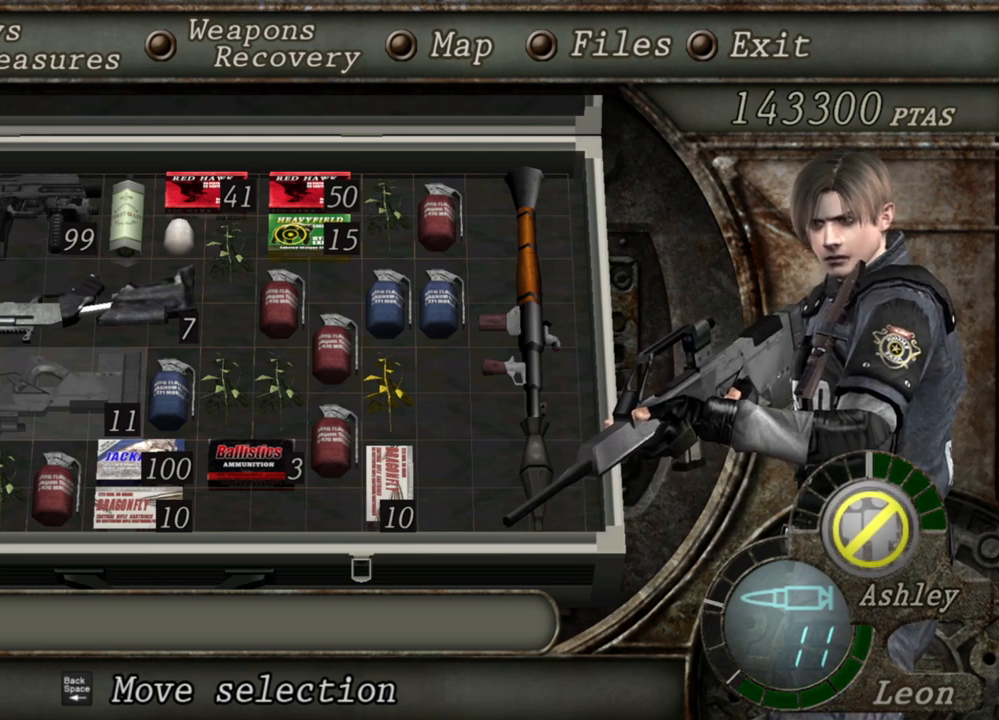
{"keys": [], "mouse": ["right"], "events": [[367, "tab", "down"], [500, "tab", "up"]]}
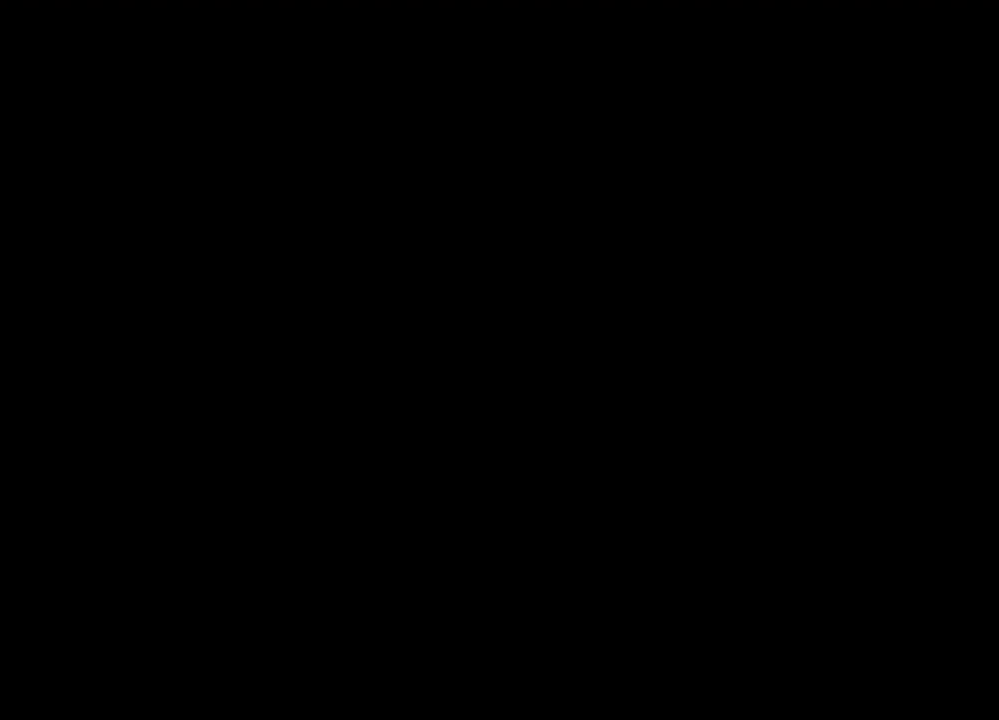
{"keys": [], "mouse": ["right"], "events": []}
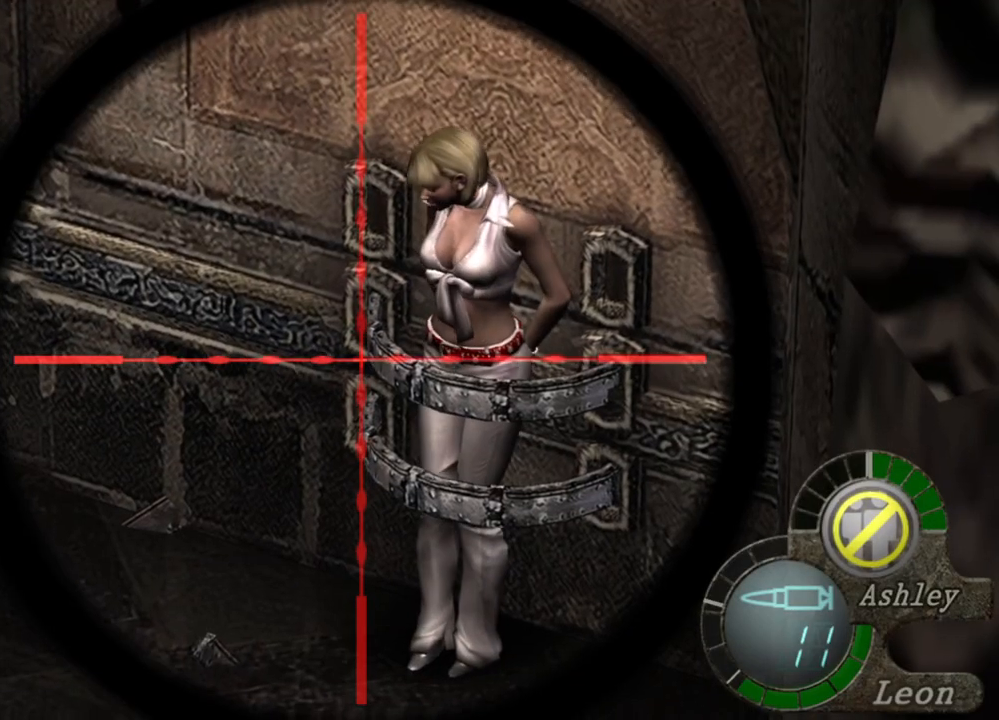
{"keys": ["tab"], "mouse": ["right"], "events": [[400, "tab", "down"]]}